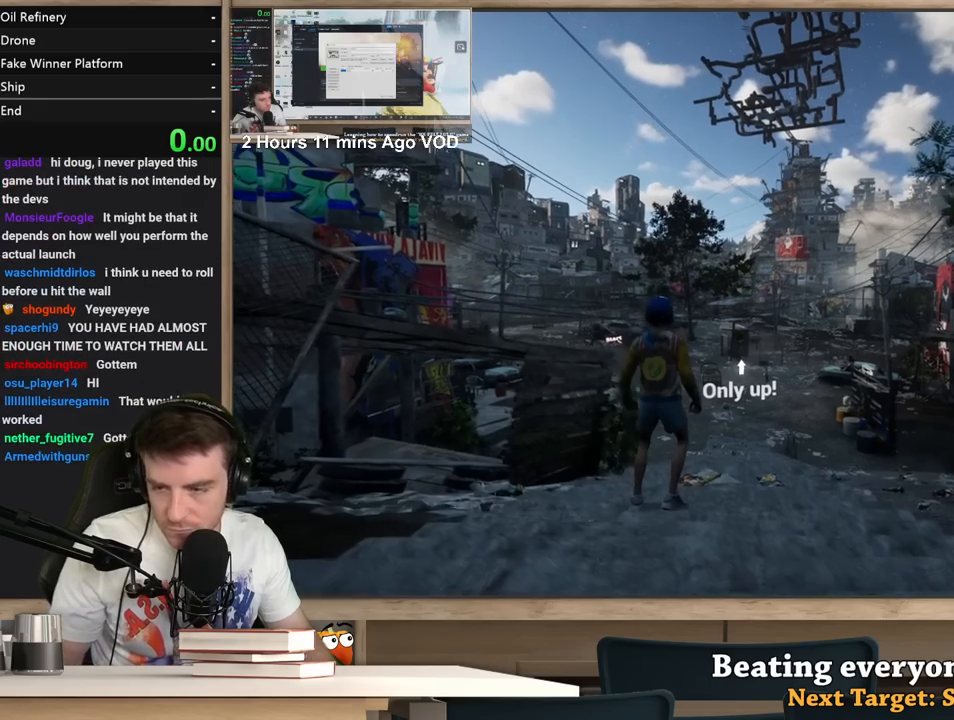
Gameplay with keyboard and mouse; each line is a JSON object with the keys and mouse buttons held at the frame after it. "events" lists presses ("down") and releases ("up") of "1", "2", "3", "4", "5", "a", "alt", "c", "ctrl", "d", "e", "f", "q", "r", "s", "shift", "space", "tab", "v", "w", "x", "z", "mouse_left", "mouse_middle", "mouse_right", "mouse_wheel_up" and "mouse_wheel_down" between this image and that frame as [ms after this image, input, new state], when the widget could be followed in between. "mouse_left", "mouse_middle", "mouse_right", "mouse_wheel_up", "mouse_wheel_down" = the "left", "middle", "right", "wheel_up", "wheel_down" buttons of the "mouse" list. No other keys are recorded. Not read: mouse_move.
{"keys": [], "mouse": [], "events": [[400, "alt", "down"], [400, "tab", "down"], [450, "alt", "up"], [500, "tab", "up"]]}
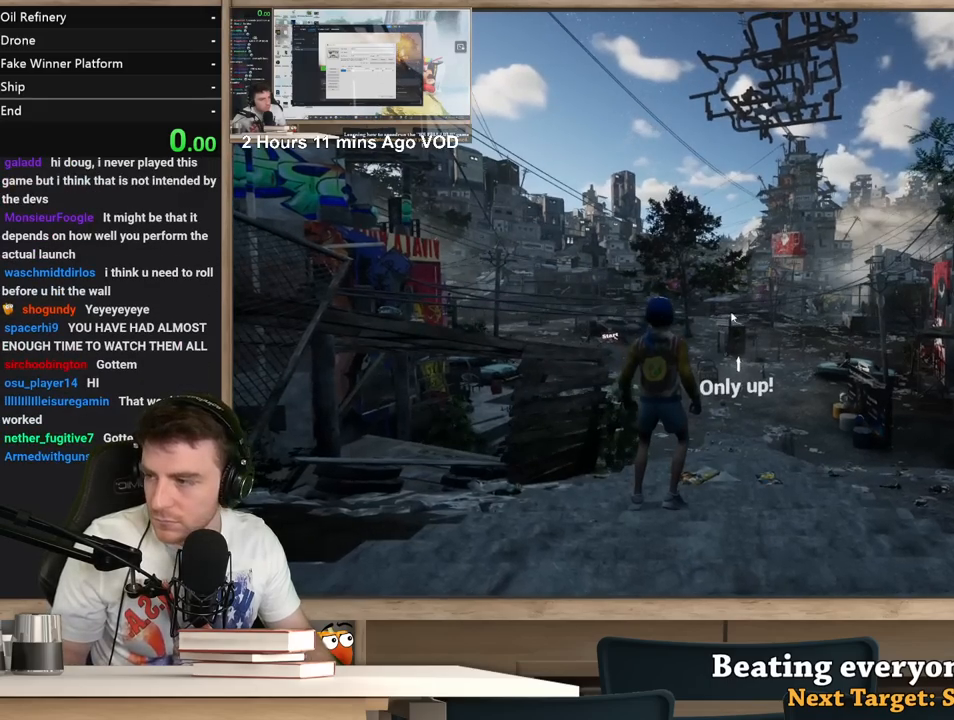
{"keys": [], "mouse": [], "events": []}
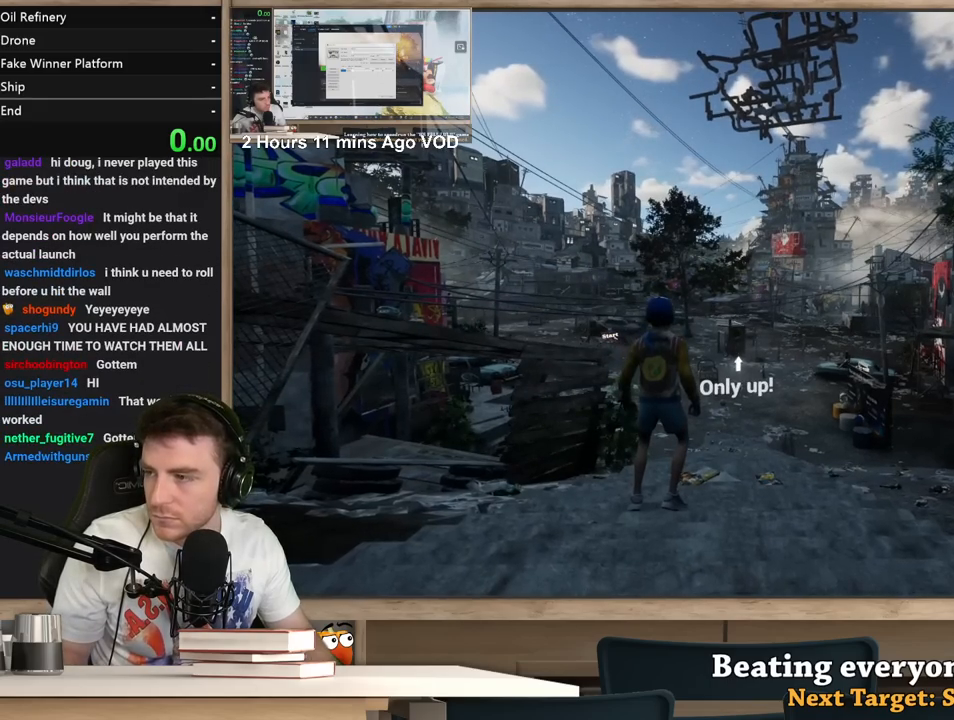
{"keys": [], "mouse": [], "events": [[150, "mouse_left", "down"], [200, "mouse_left", "up"], [333, "mouse_left", "down"], [433, "mouse_left", "up"]]}
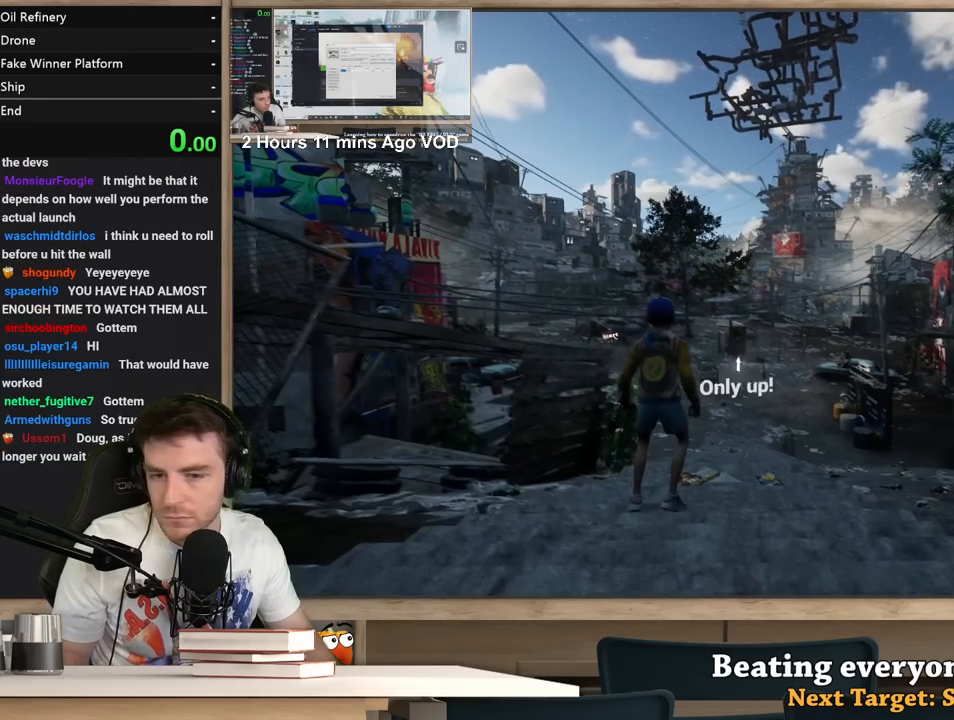
{"keys": [], "mouse": [], "events": [[17, "r", "down"], [117, "r", "up"]]}
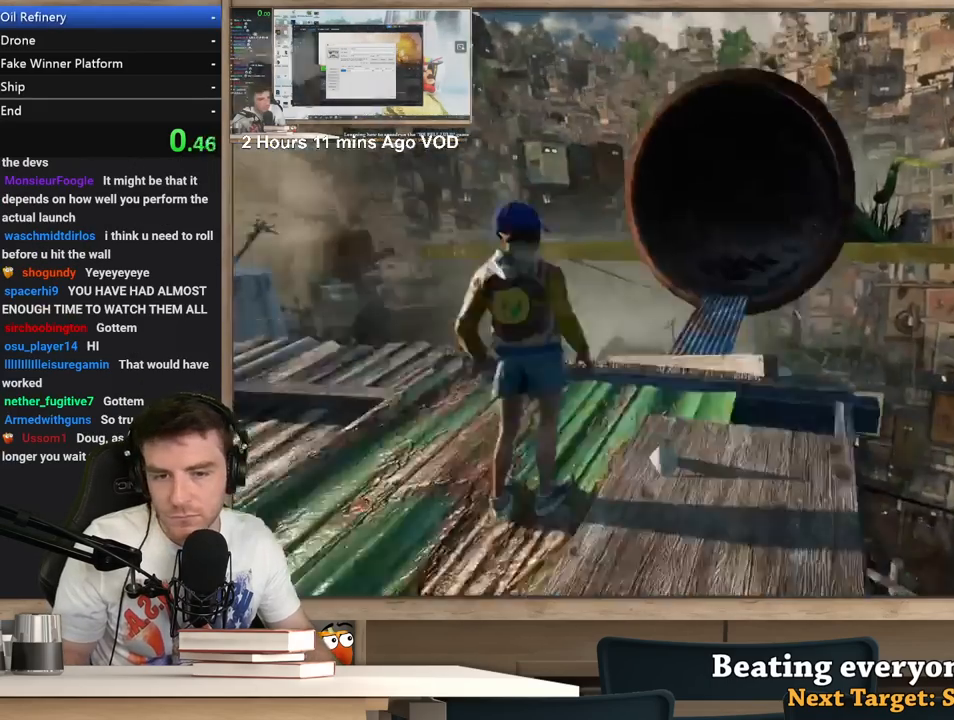
{"keys": ["shift", "w"], "mouse": [], "events": [[83, "shift", "down"], [133, "w", "down"]]}
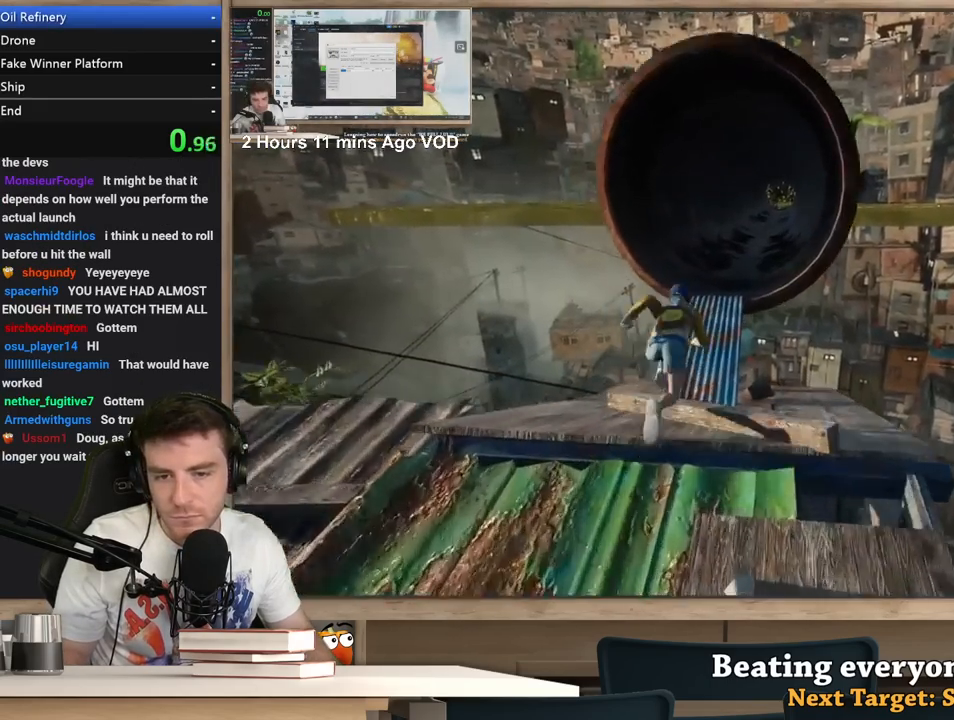
{"keys": ["d", "shift", "w"], "mouse": [], "events": [[283, "d", "down"]]}
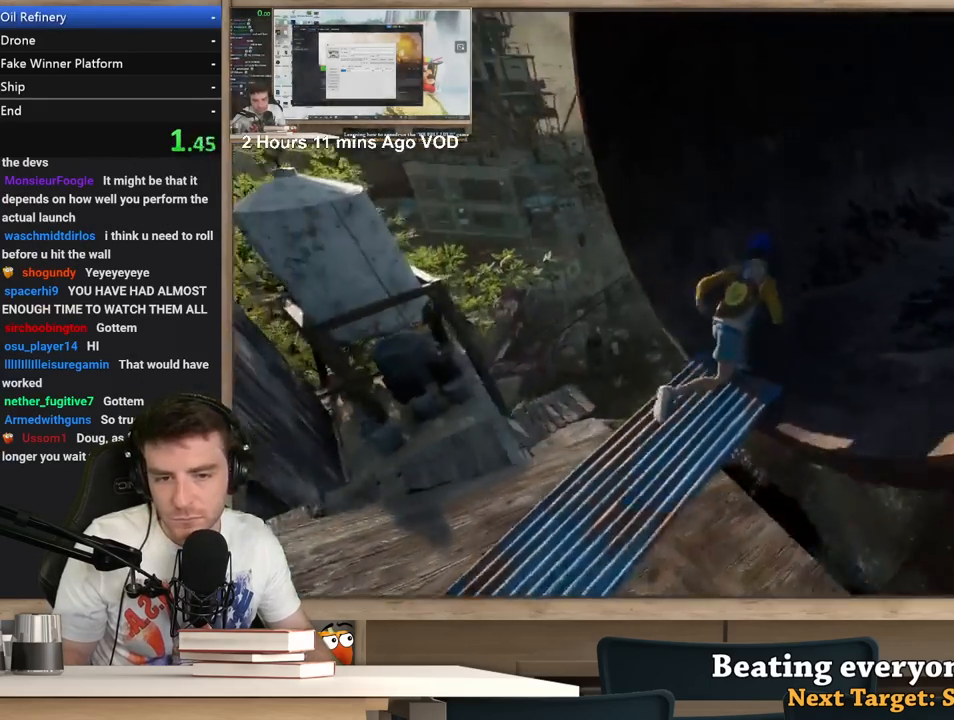
{"keys": ["d", "shift", "w"], "mouse": [], "events": []}
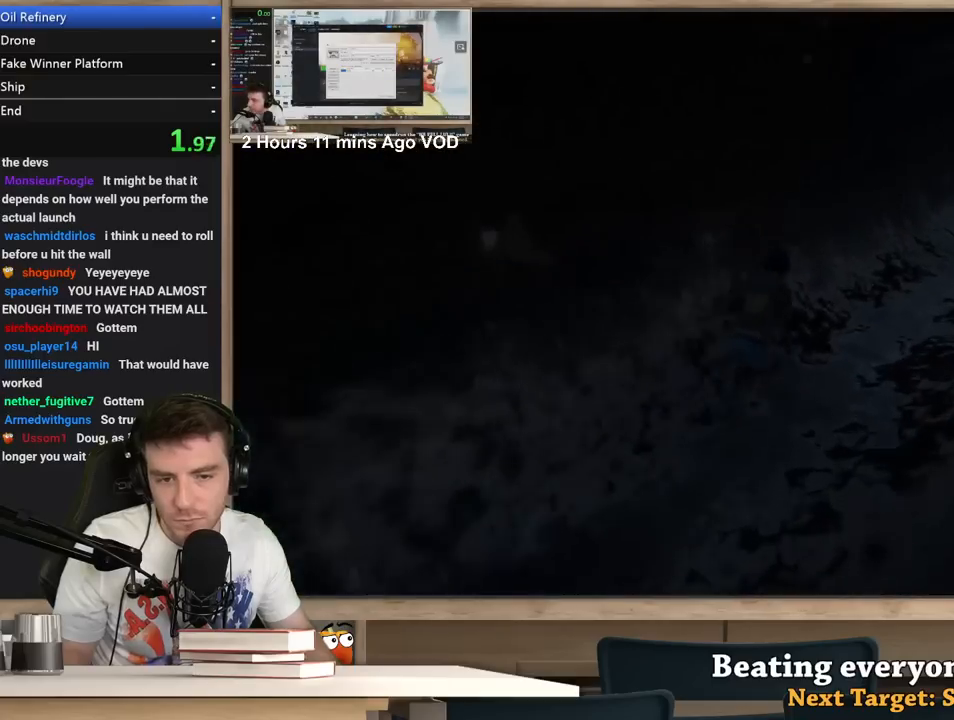
{"keys": ["d", "shift", "w"], "mouse": [], "events": []}
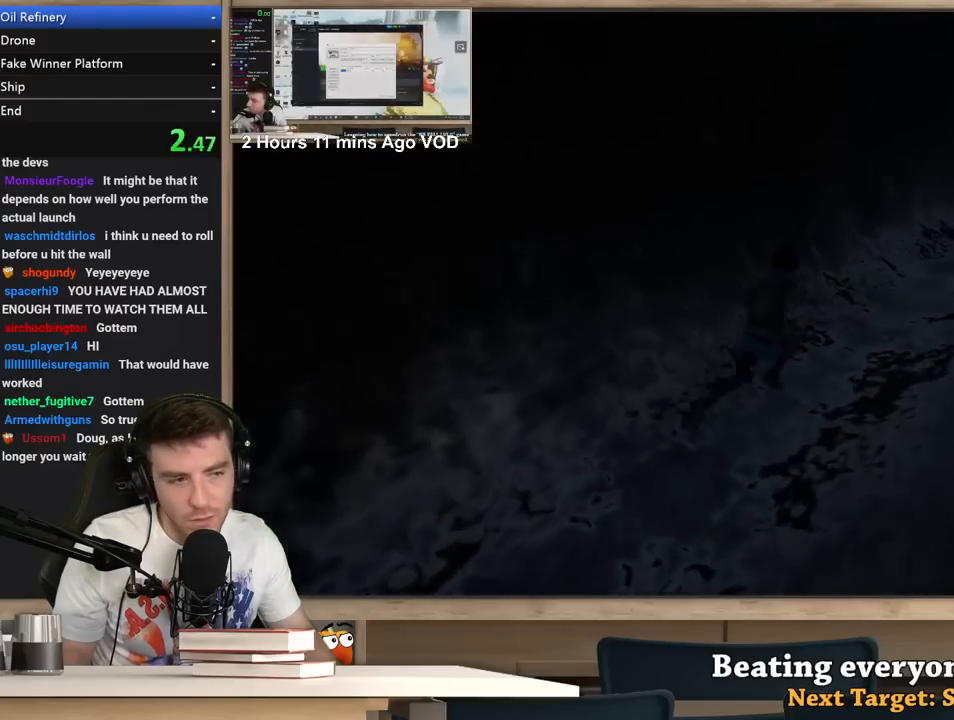
{"keys": ["d", "shift", "w"], "mouse": [], "events": []}
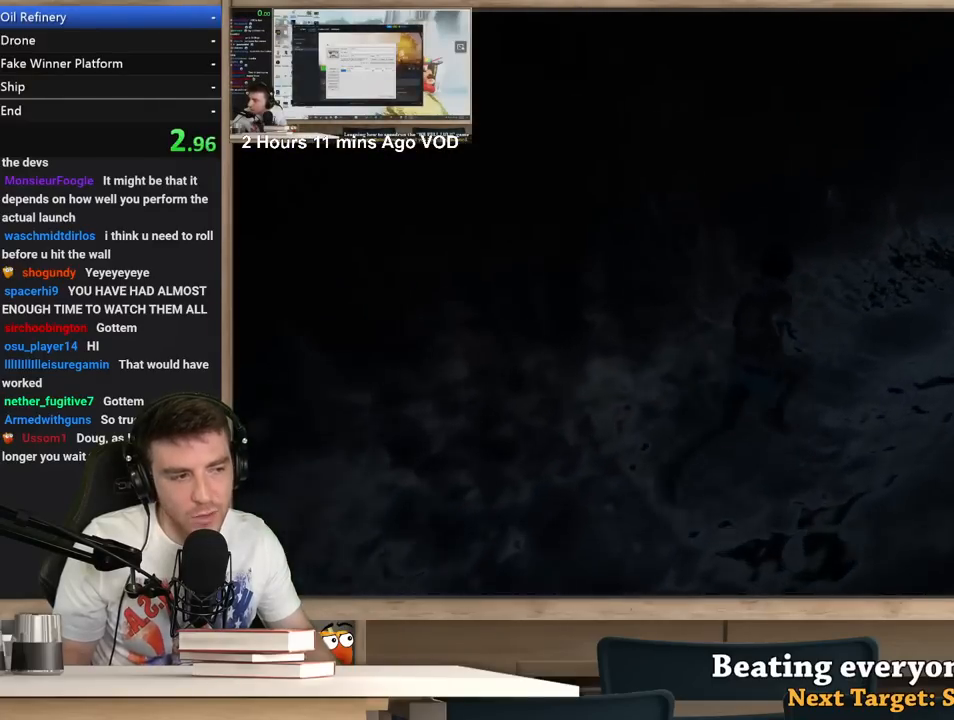
{"keys": ["d", "shift", "w"], "mouse": [], "events": []}
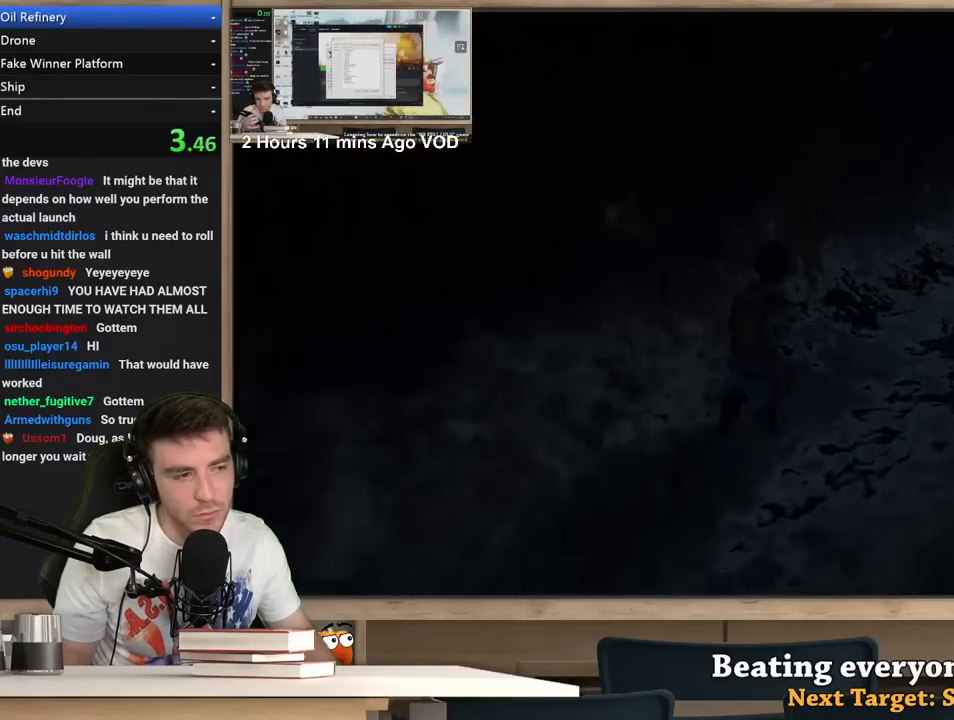
{"keys": ["d", "shift", "w"], "mouse": [], "events": []}
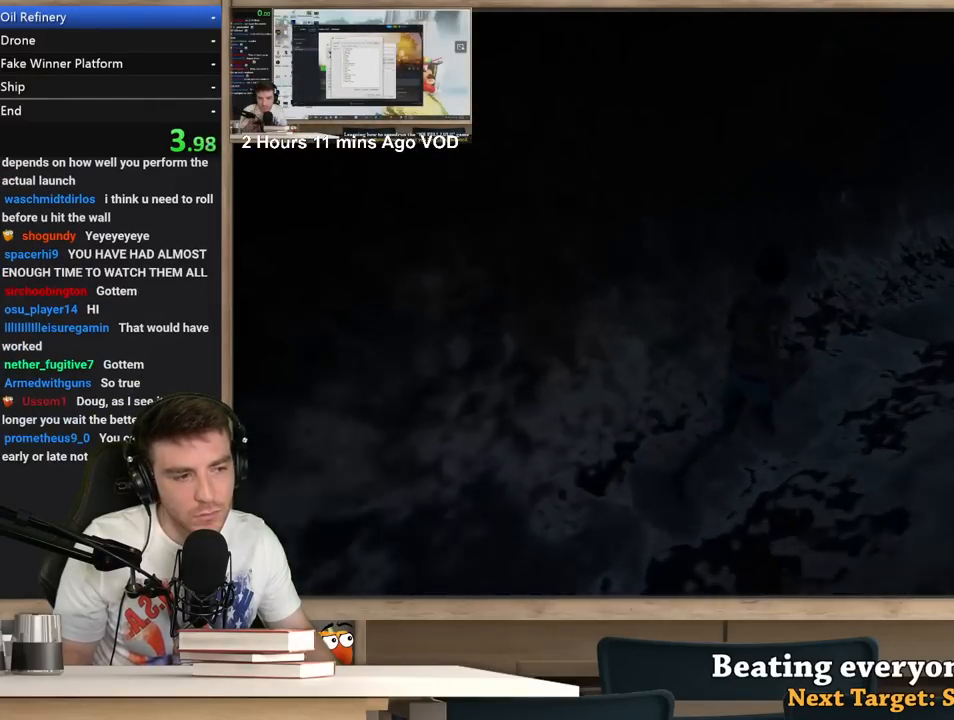
{"keys": ["d", "shift", "w"], "mouse": [], "events": []}
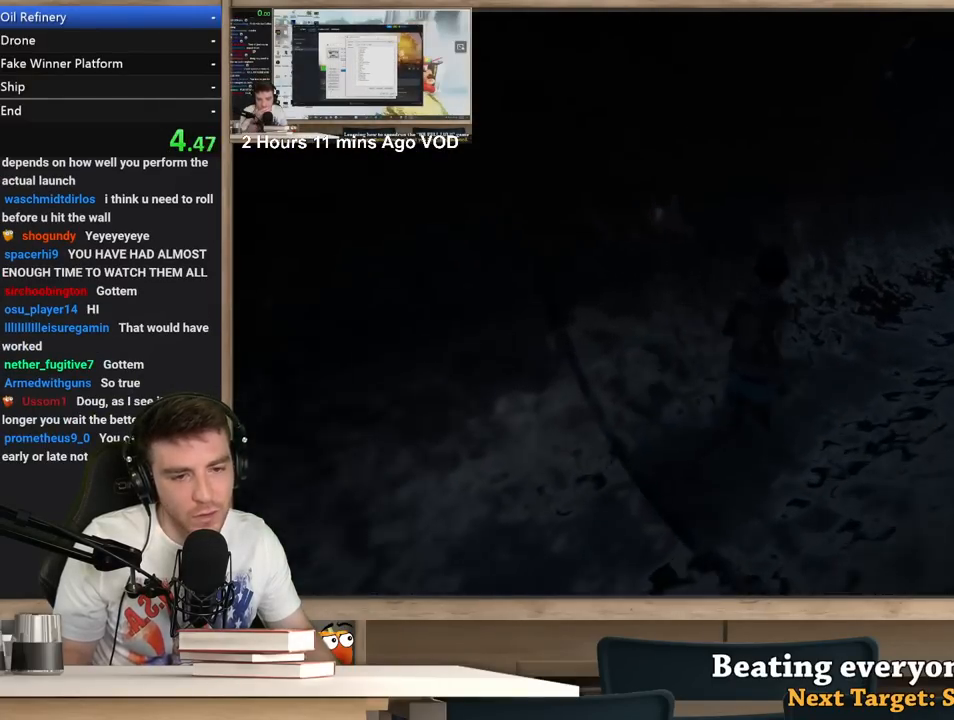
{"keys": ["d", "shift", "w"], "mouse": [], "events": []}
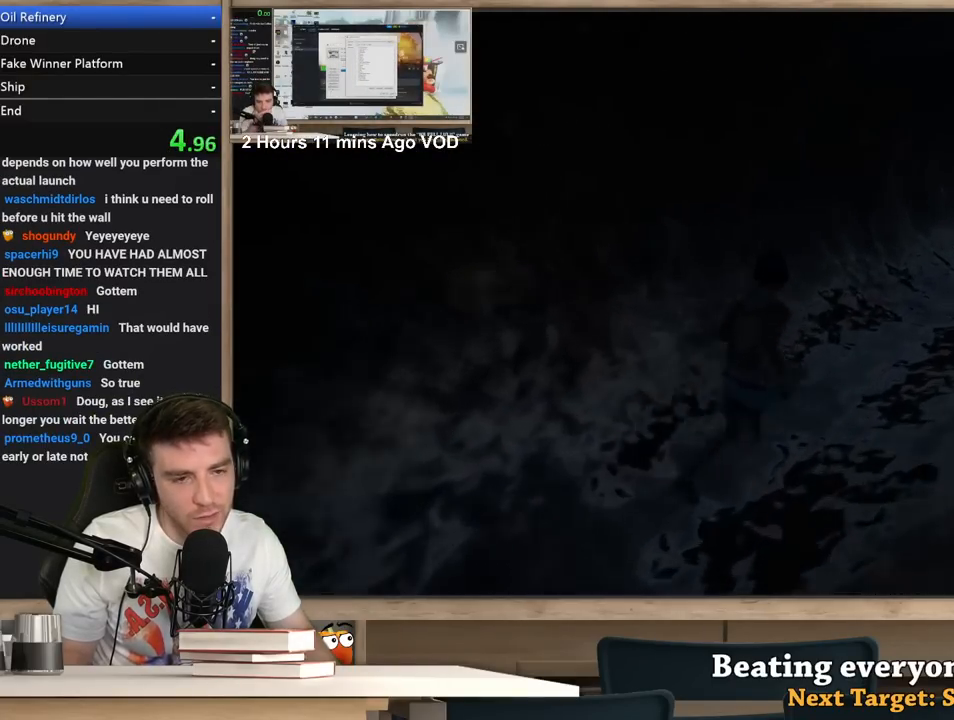
{"keys": ["d", "shift", "w"], "mouse": [], "events": []}
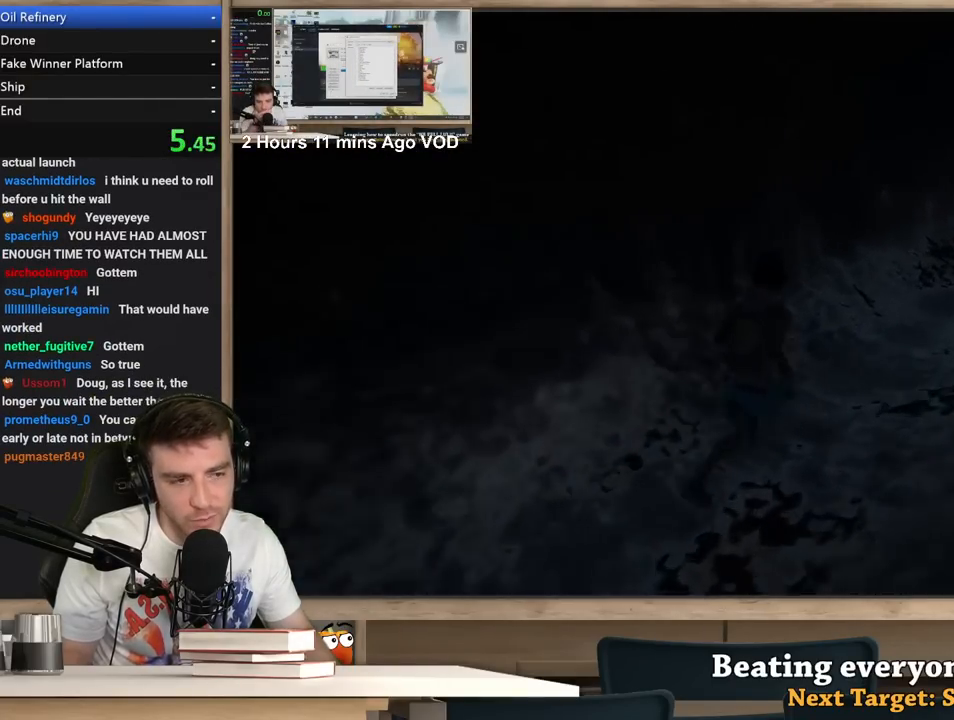
{"keys": ["d", "shift", "w"], "mouse": [], "events": []}
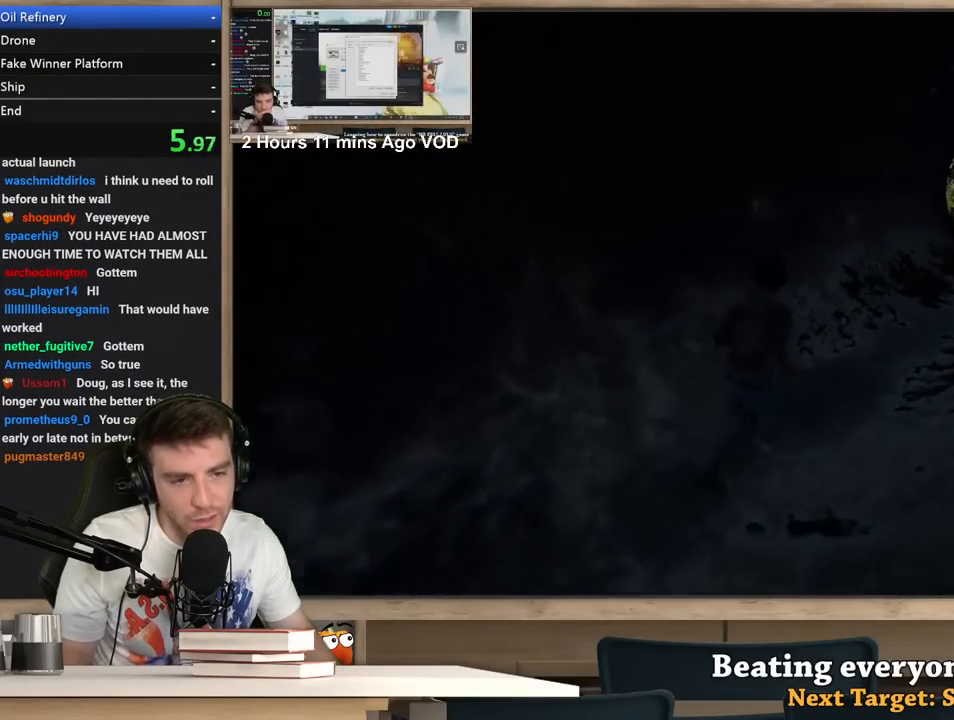
{"keys": ["d", "shift", "w"], "mouse": [], "events": []}
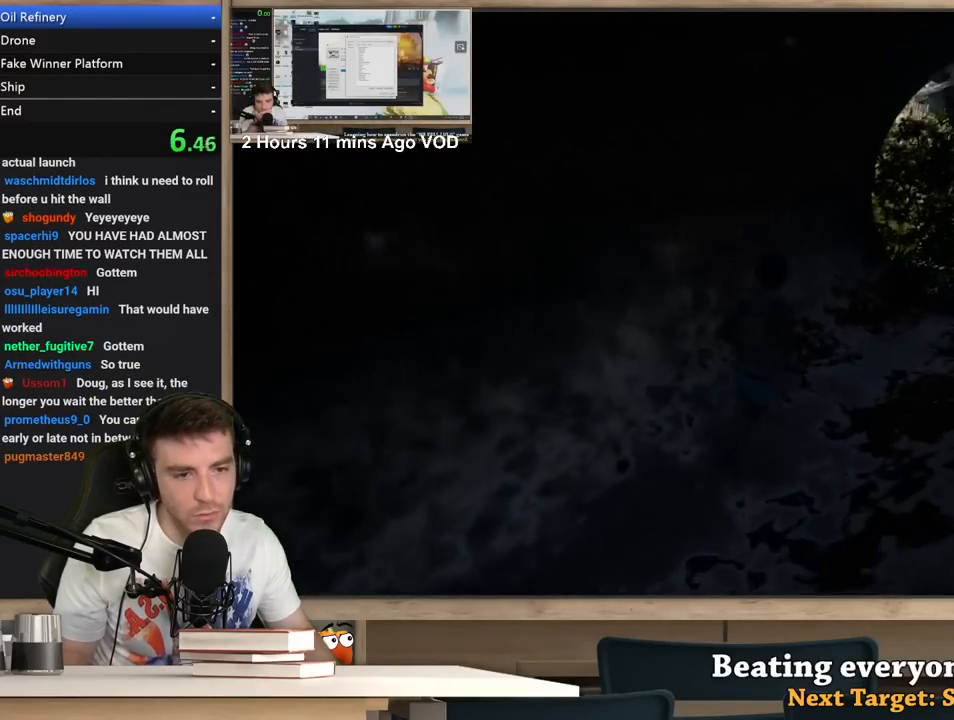
{"keys": ["d", "shift", "w"], "mouse": [], "events": []}
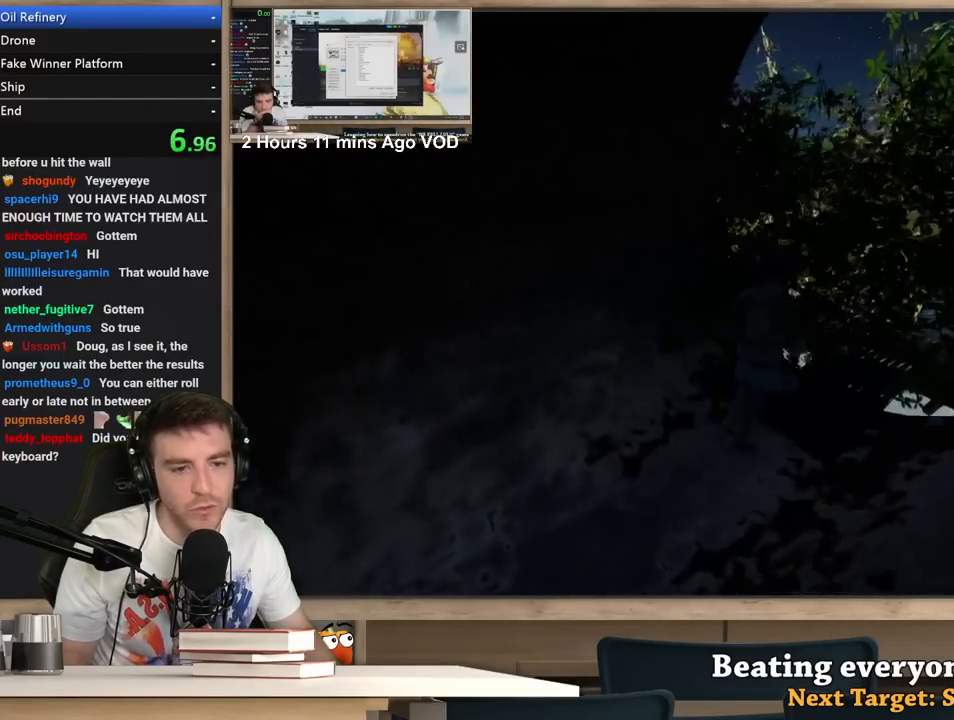
{"keys": ["d", "shift", "w"], "mouse": [], "events": []}
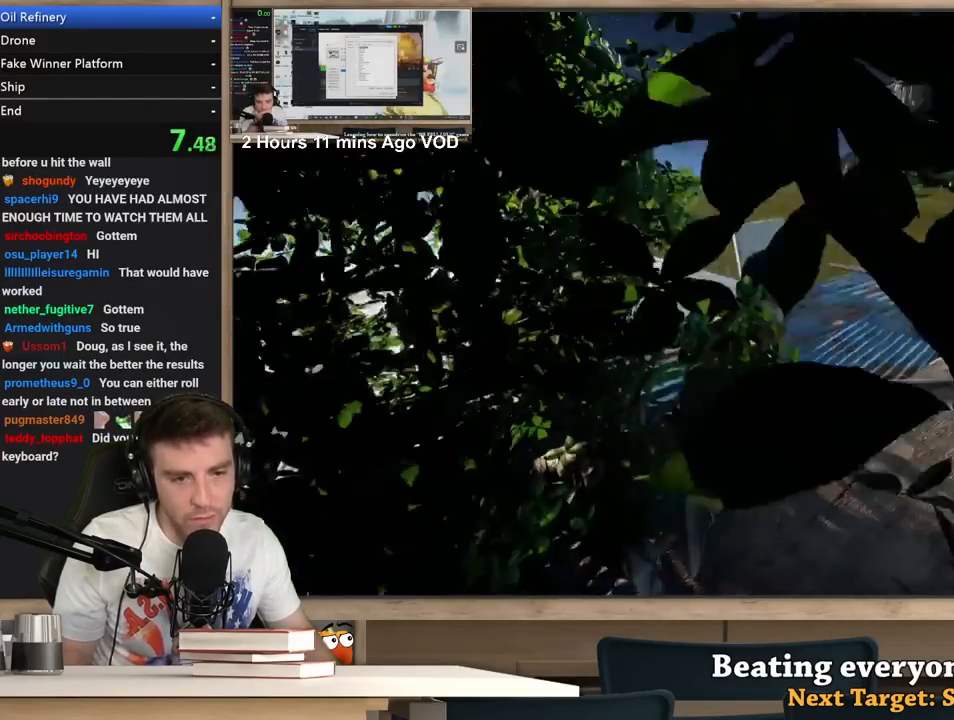
{"keys": ["d", "shift", "w"], "mouse": [], "events": []}
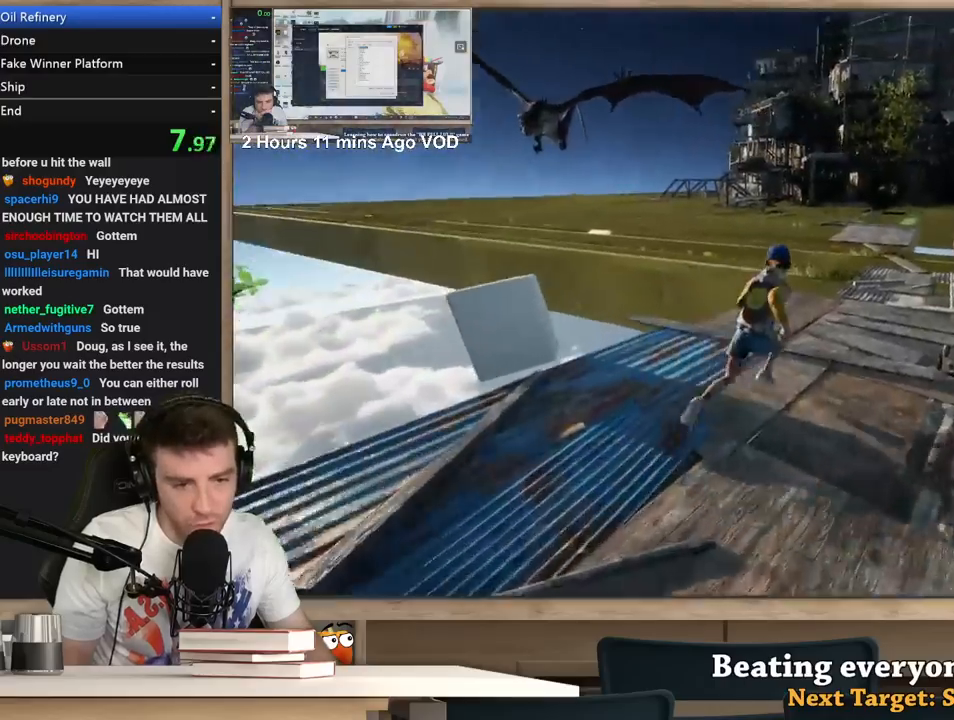
{"keys": ["d", "shift", "w"], "mouse": [], "events": []}
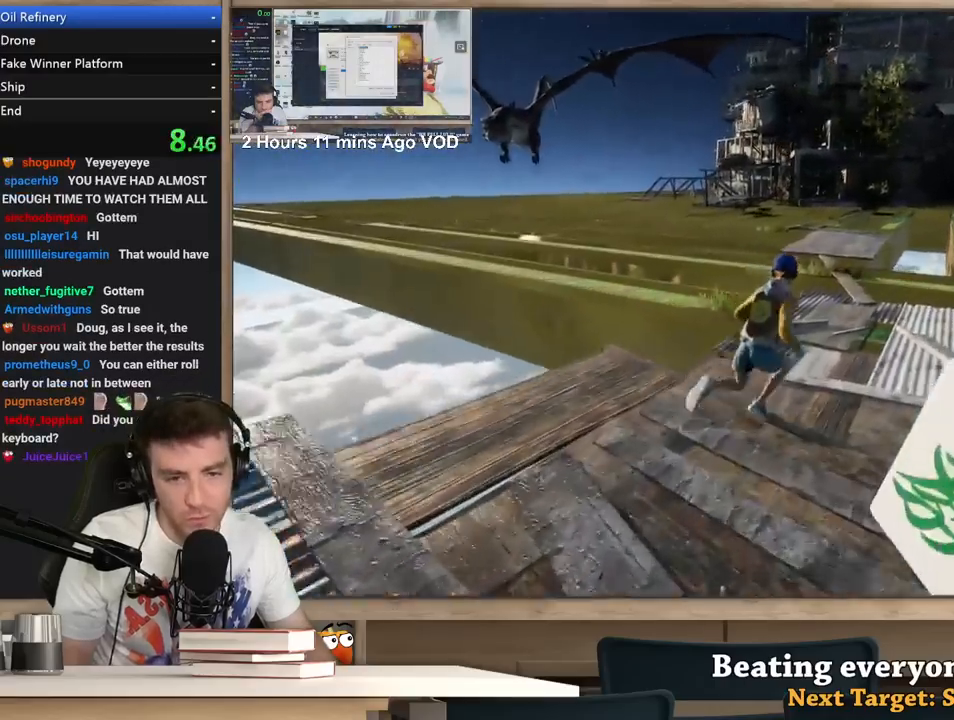
{"keys": ["shift", "w"], "mouse": [], "events": [[250, "d", "up"]]}
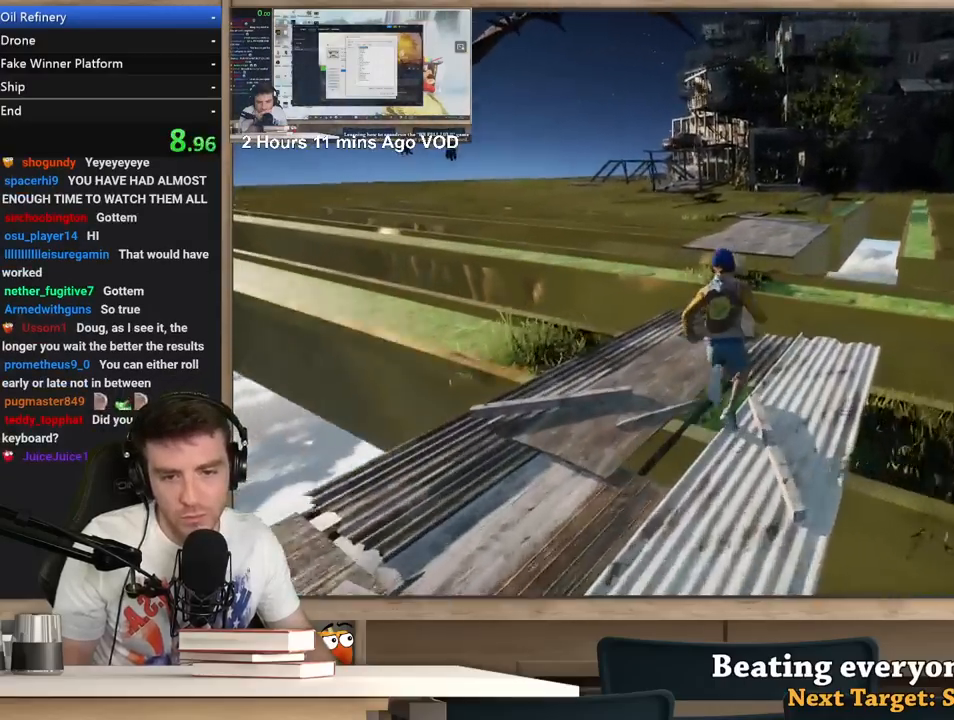
{"keys": ["shift", "w"], "mouse": [], "events": []}
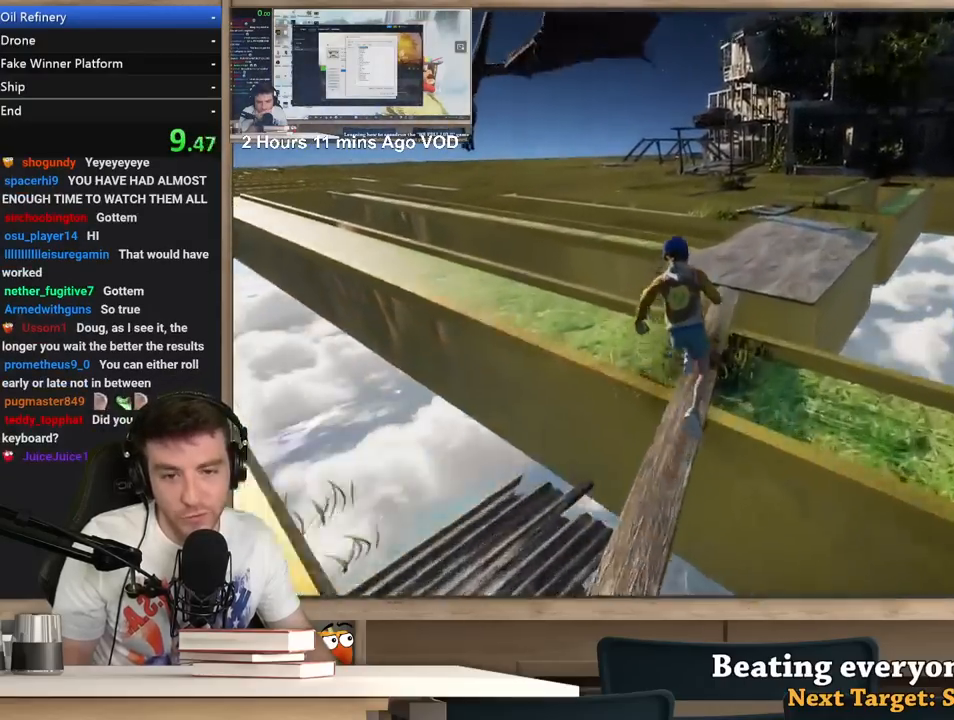
{"keys": ["shift", "w"], "mouse": [], "events": []}
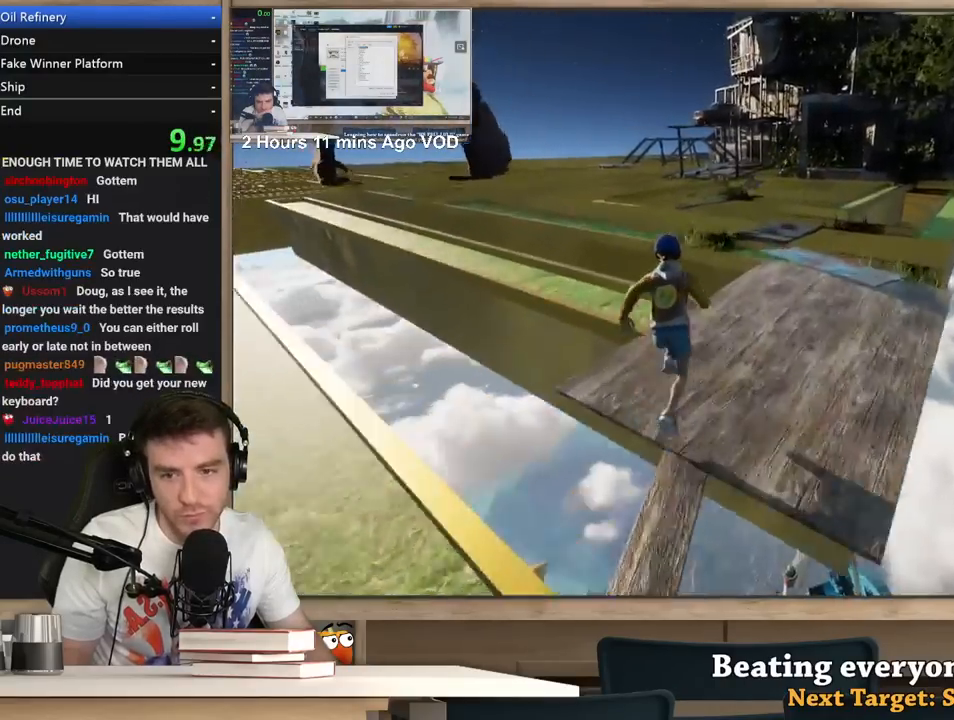
{"keys": ["a", "shift", "w"], "mouse": [], "events": [[50, "a", "down"]]}
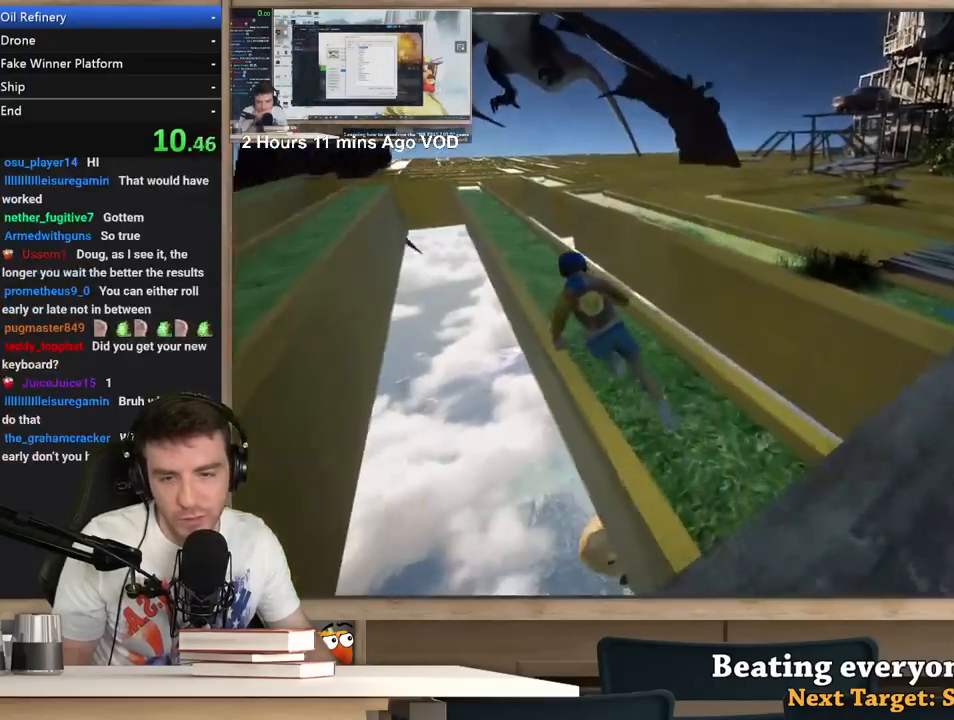
{"keys": ["a", "shift"], "mouse": [], "events": [[67, "a", "up"], [167, "a", "down"], [500, "w", "up"]]}
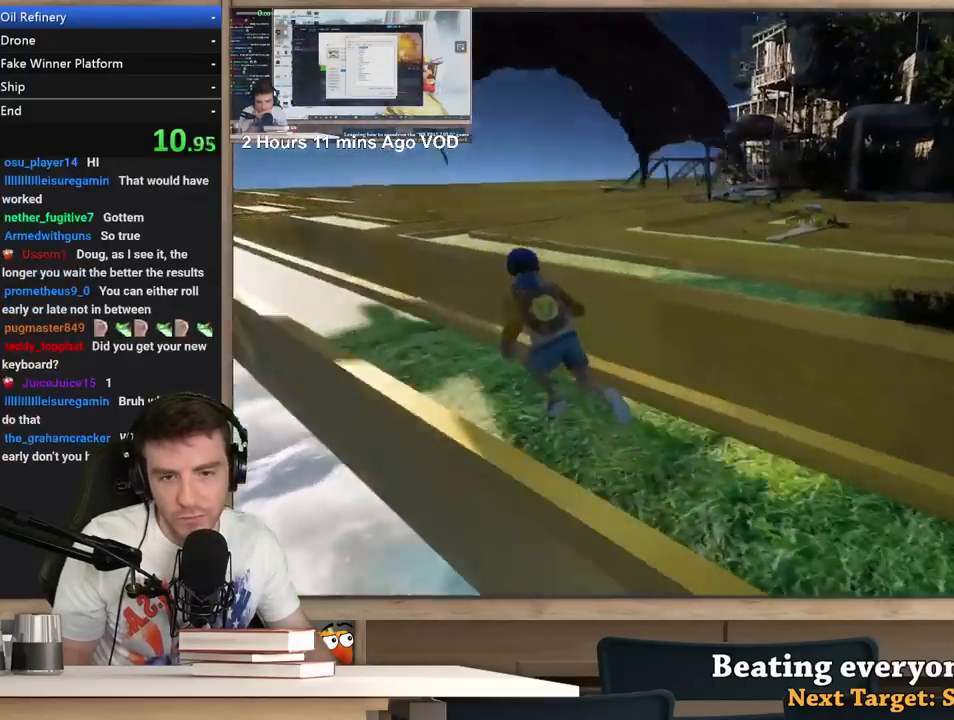
{"keys": [], "mouse": [], "events": [[33, "a", "up"], [83, "shift", "up"]]}
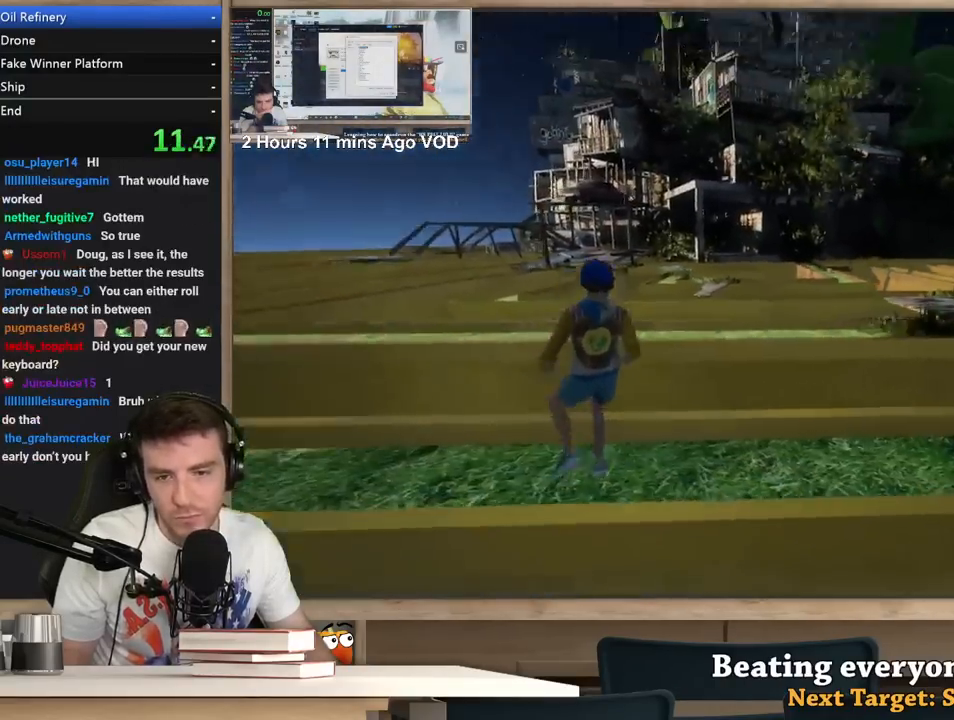
{"keys": [], "mouse": [], "events": [[50, "w", "down"], [100, "a", "down"], [150, "w", "up"], [200, "a", "up"], [383, "a", "down"], [383, "w", "down"], [483, "a", "up"], [483, "w", "up"]]}
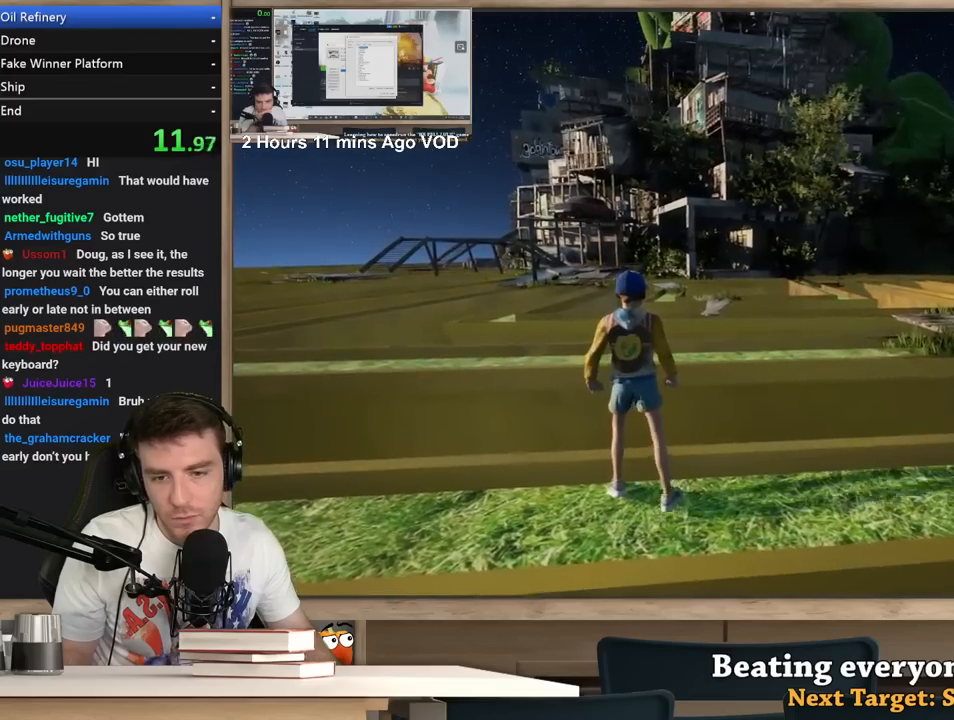
{"keys": ["w"], "mouse": [], "events": [[167, "a", "down"], [217, "a", "up"], [450, "w", "down"]]}
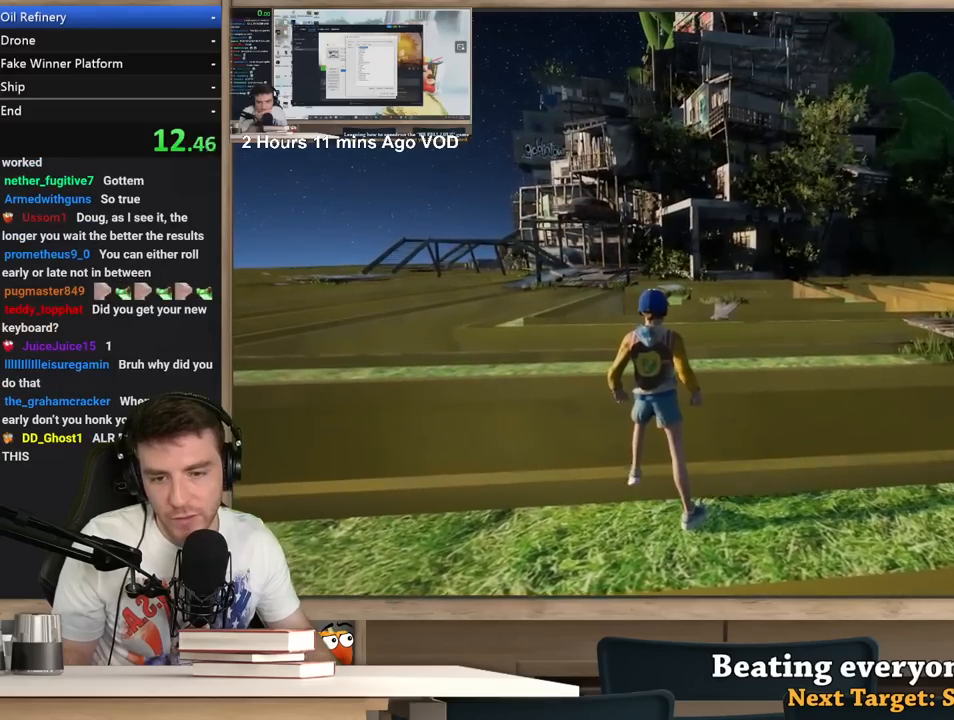
{"keys": [], "mouse": [], "events": [[33, "w", "up"]]}